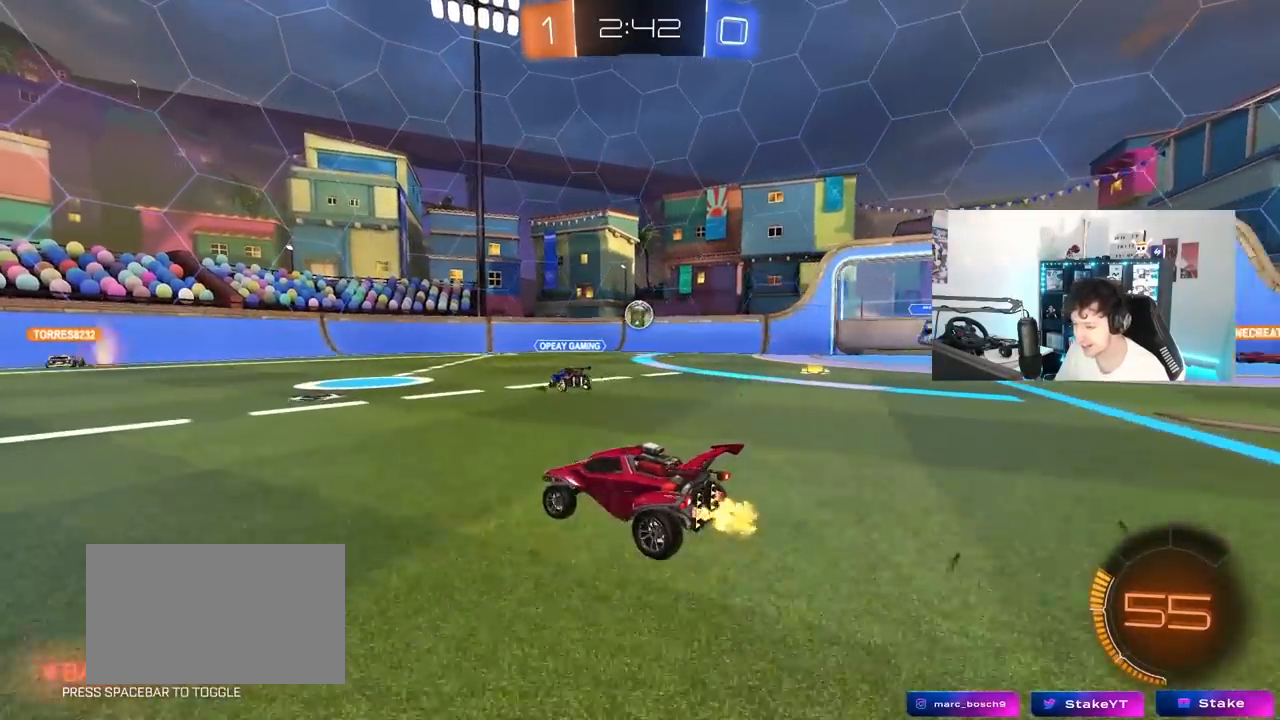
Gameplay with keyboard and mouse; each line is a JSON object with the keys held at the frame after it. "events" lists presses ("down") and releases ("up") of "1", "2", "3", "4", "5", "a", "alt", "c", "caps_lock", "ctrl", "d", "e", "f", "g", "q", "r", "s", "shift", "space", "t", "tab", "v", "w", "x" and "z" between this image and that frame as [ms after this image, input, new state], when the widget could be followed in between. No other keys are recorded. "mouse_move" is the direction in which the mouse moves at that frame (one of eight, or "still"), when it could be read. Mouse buttons are not recorded.
{"keys": ["a", "w"], "mouse_move": "still", "events": [[117, "a", "up"], [167, "a", "down"]]}
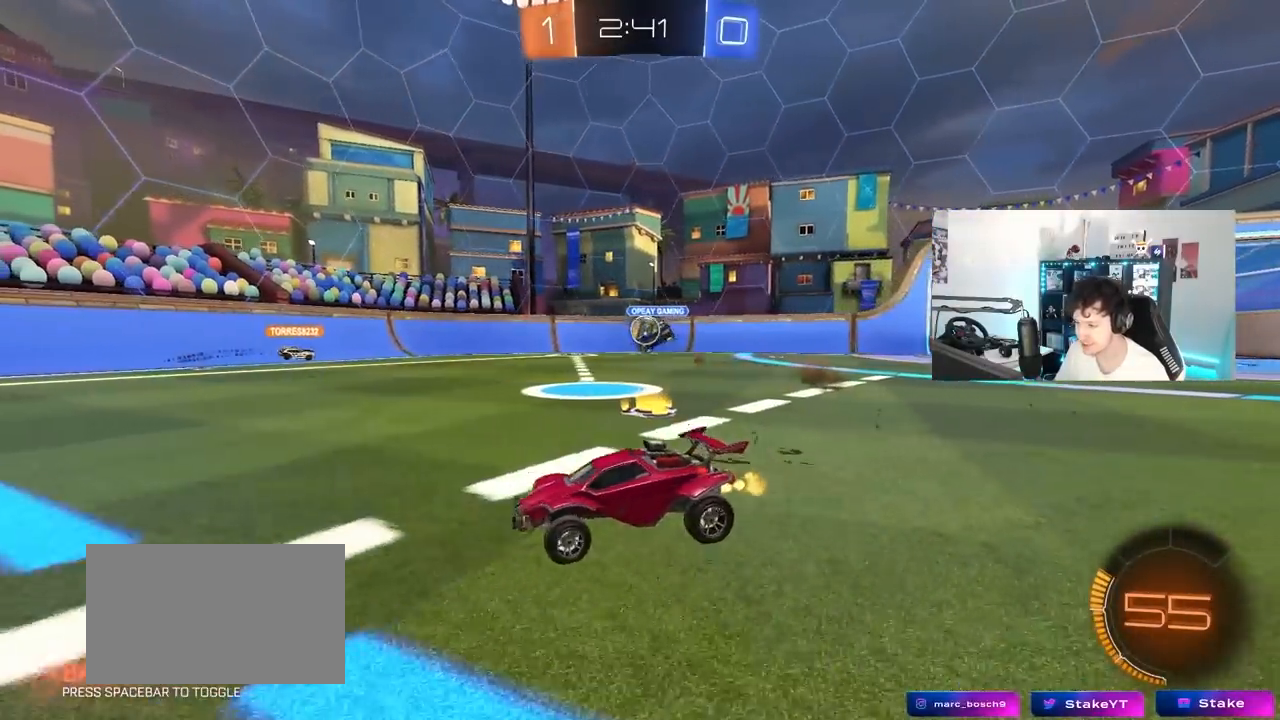
{"keys": ["w"], "mouse_move": "still", "events": [[33, "a", "up"]]}
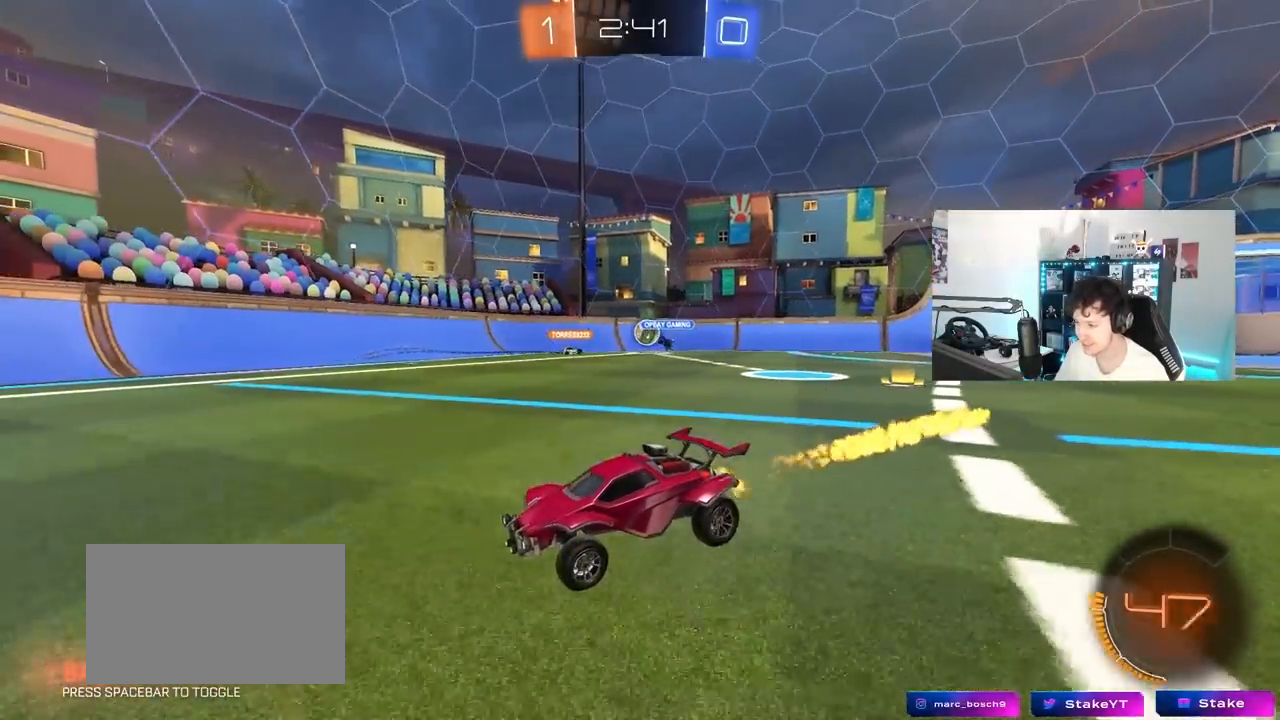
{"keys": ["w"], "mouse_move": "still", "events": [[200, "d", "down"], [433, "d", "up"]]}
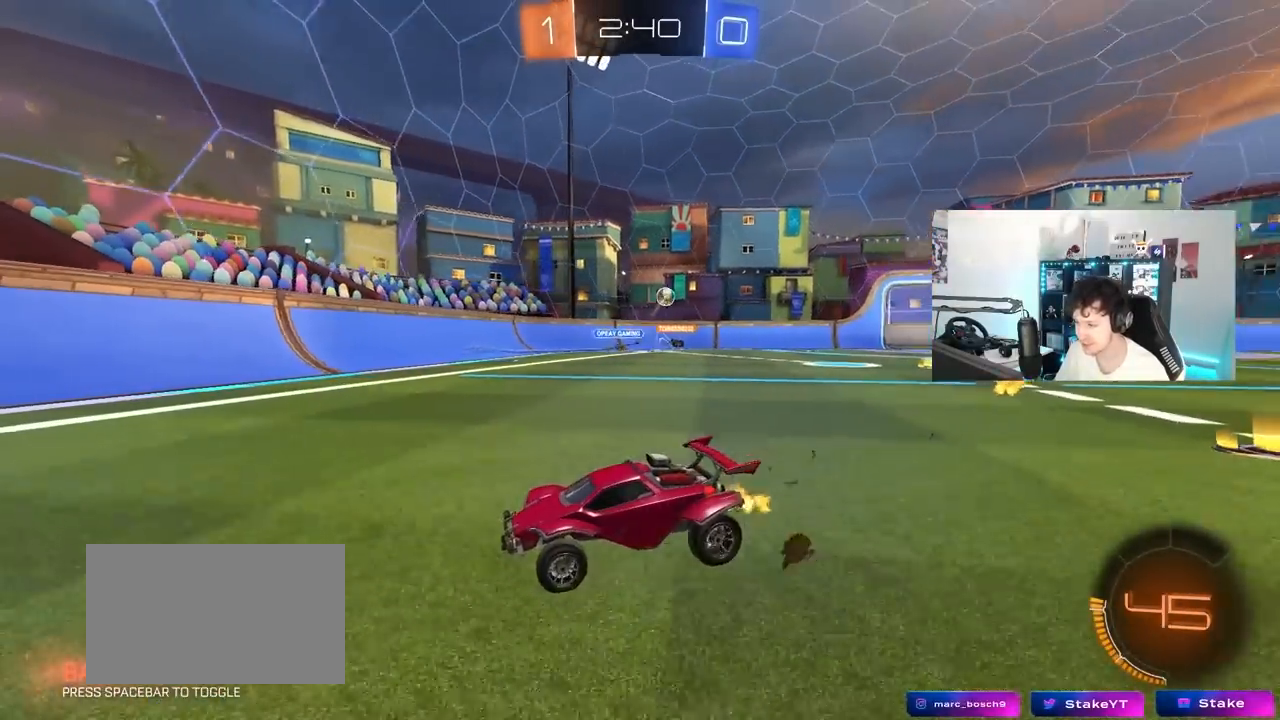
{"keys": ["a", "shift", "w"], "mouse_move": "still", "events": [[350, "a", "down"], [400, "shift", "down"]]}
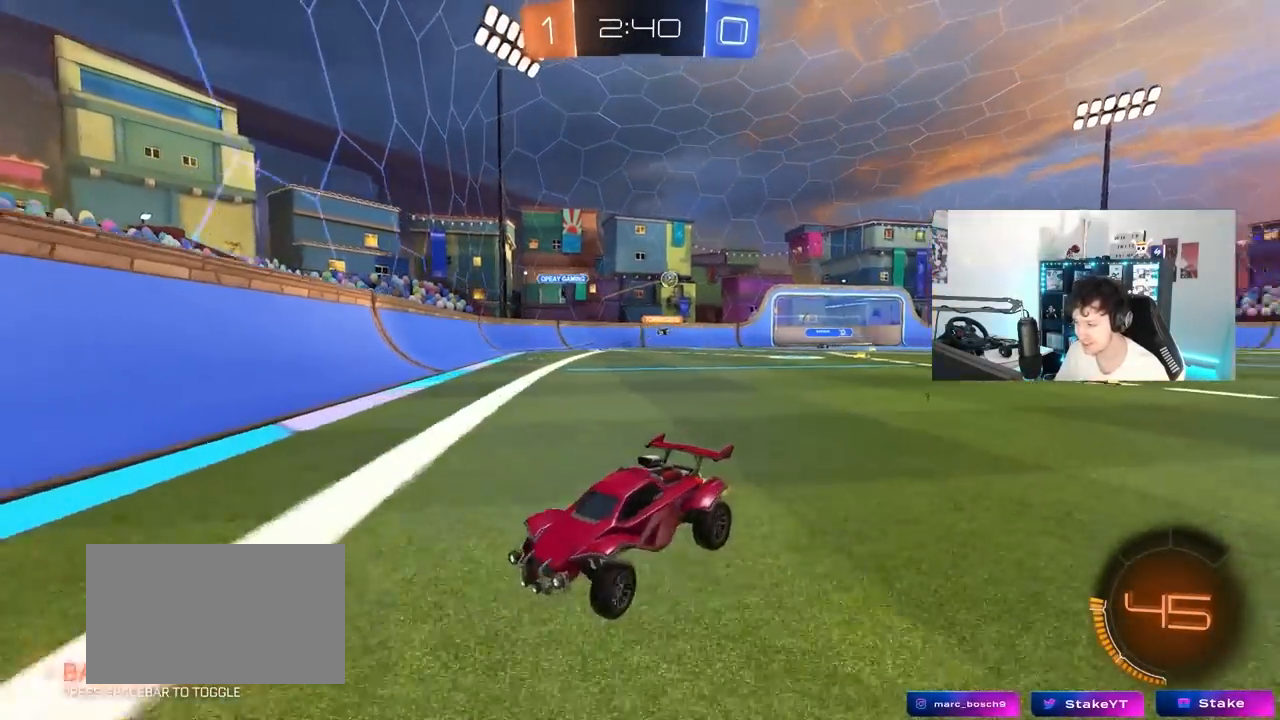
{"keys": ["a", "w"], "mouse_move": "still", "events": [[133, "shift", "up"]]}
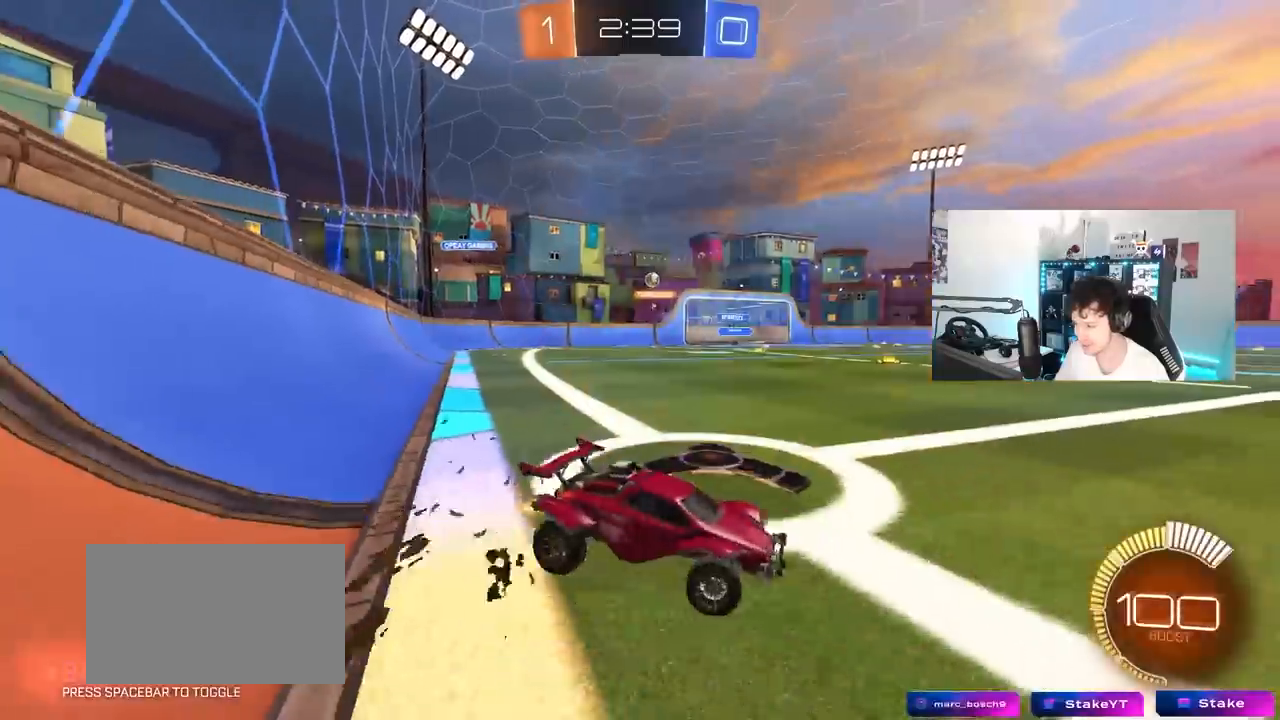
{"keys": ["a", "w"], "mouse_move": "still", "events": []}
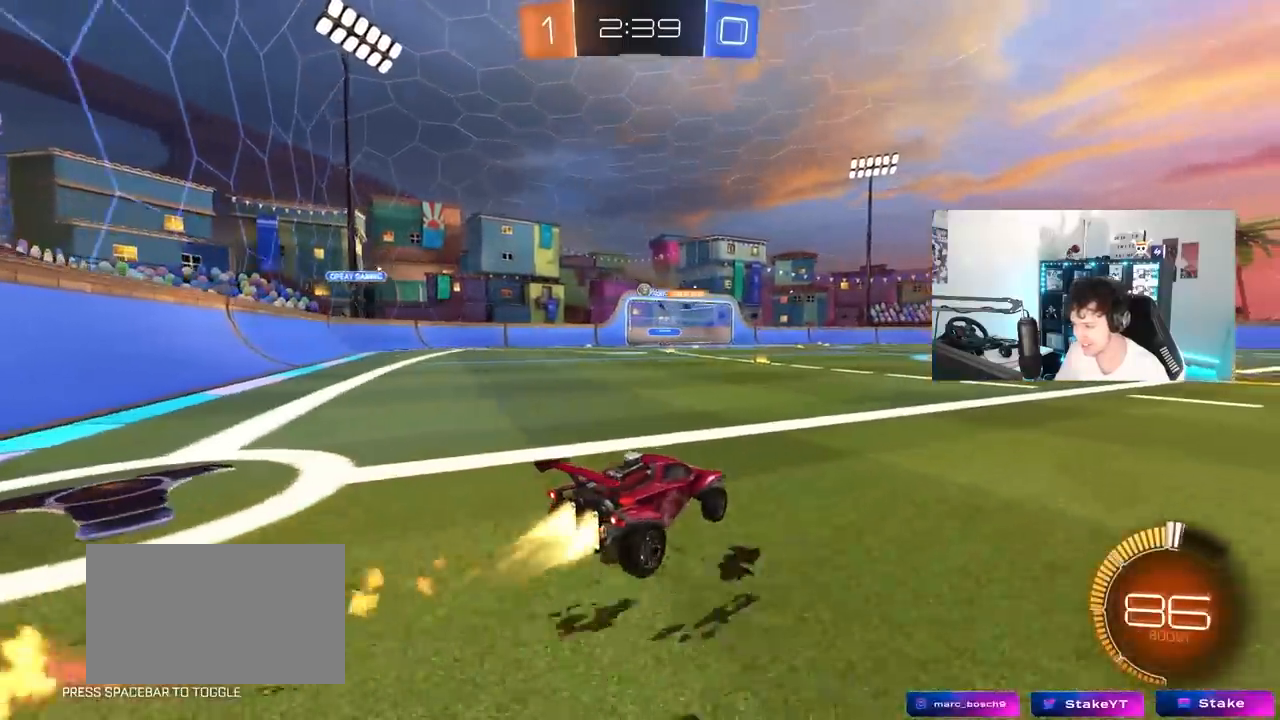
{"keys": ["a", "w"], "mouse_move": "still", "events": [[67, "a", "up"], [167, "a", "down"], [300, "shift", "down"], [400, "shift", "up"]]}
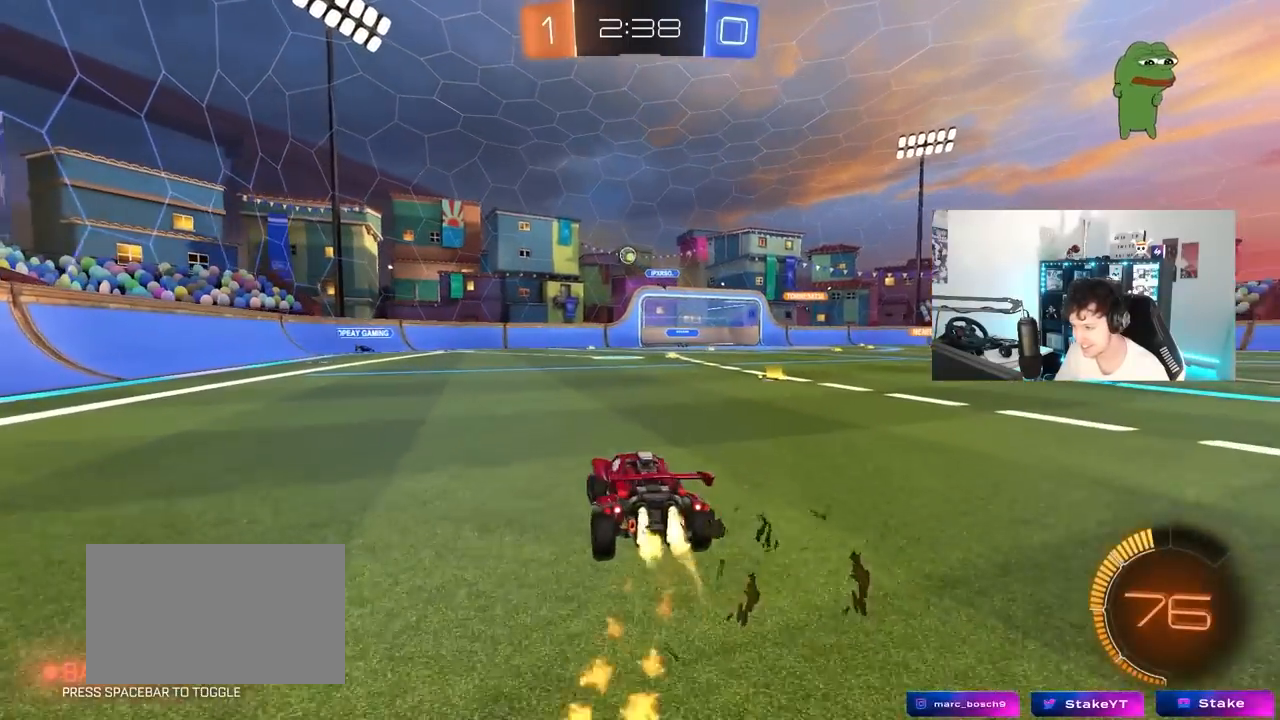
{"keys": ["d", "s"], "mouse_move": "down", "events": [[83, "a", "up"], [267, "w", "up"], [367, "d", "down"], [367, "s", "down"]]}
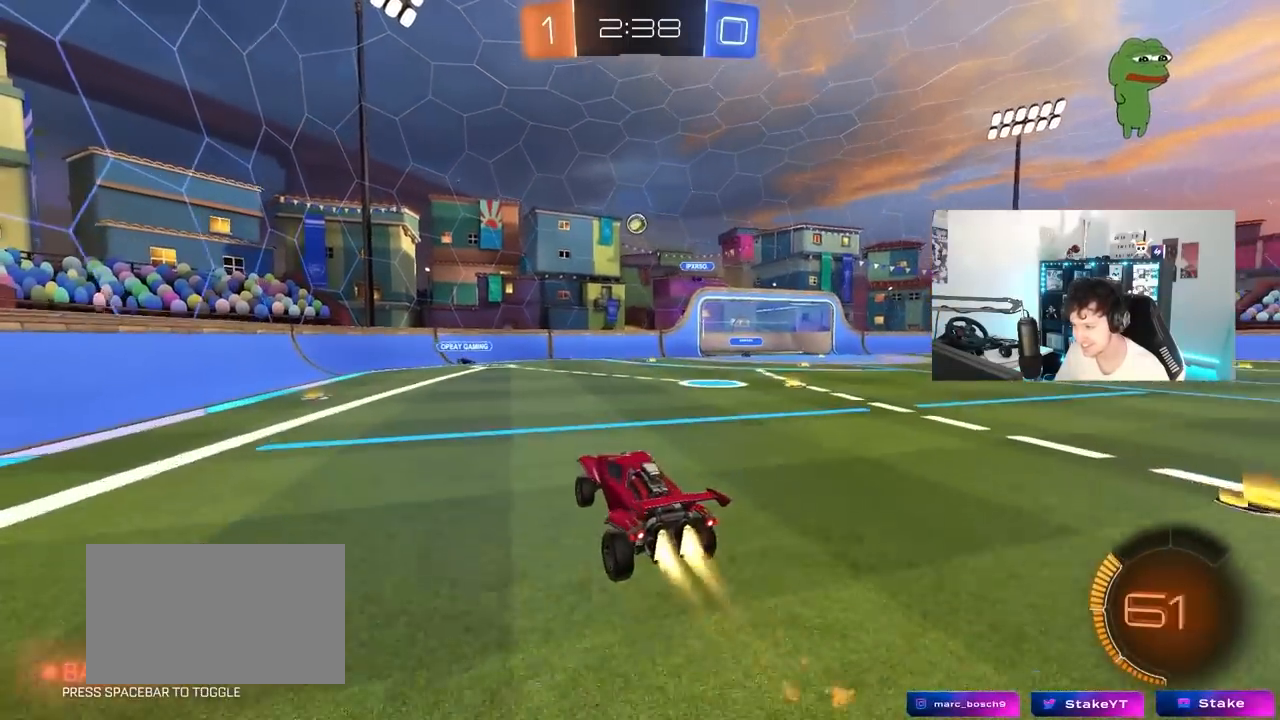
{"keys": ["d", "w"], "mouse_move": "still", "events": [[17, "d", "up"], [17, "s", "up"], [100, "a", "down"], [100, "s", "down"], [100, "shift", "down"], [200, "s", "up"], [250, "shift", "up"], [383, "a", "up"], [383, "w", "down"], [483, "d", "down"]]}
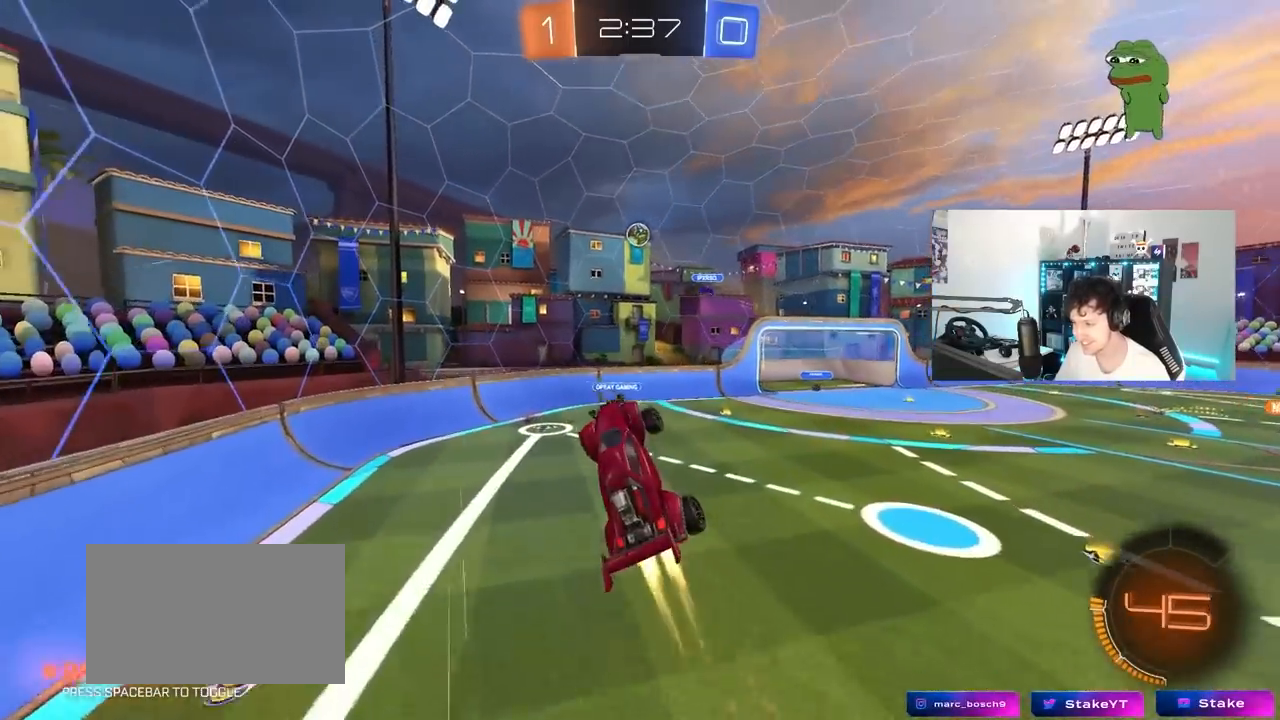
{"keys": ["d", "w"], "mouse_move": "still", "events": [[17, "d", "up"], [67, "w", "up"], [217, "s", "down"], [300, "s", "up"], [350, "d", "down"], [400, "w", "down"]]}
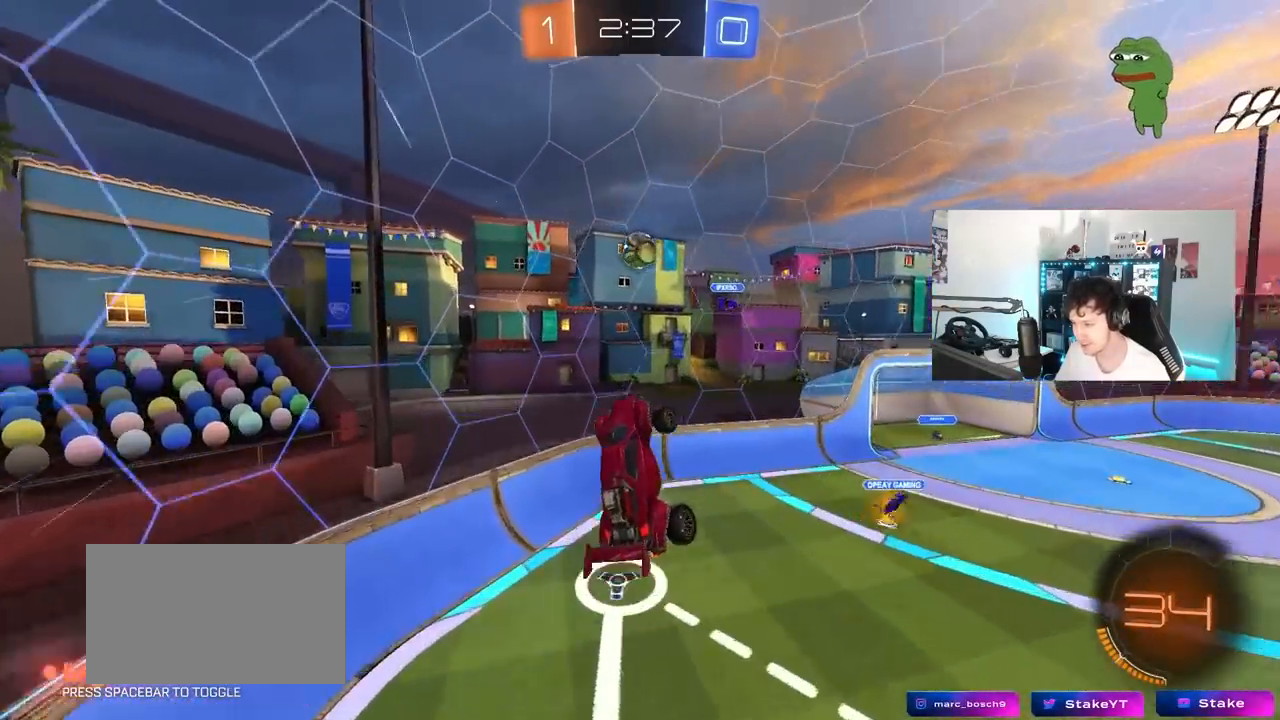
{"keys": ["a"], "mouse_move": "still", "events": [[33, "shift", "down"], [83, "shift", "up"], [183, "w", "up"], [317, "d", "up"], [317, "w", "down"], [367, "a", "down"], [500, "w", "up"]]}
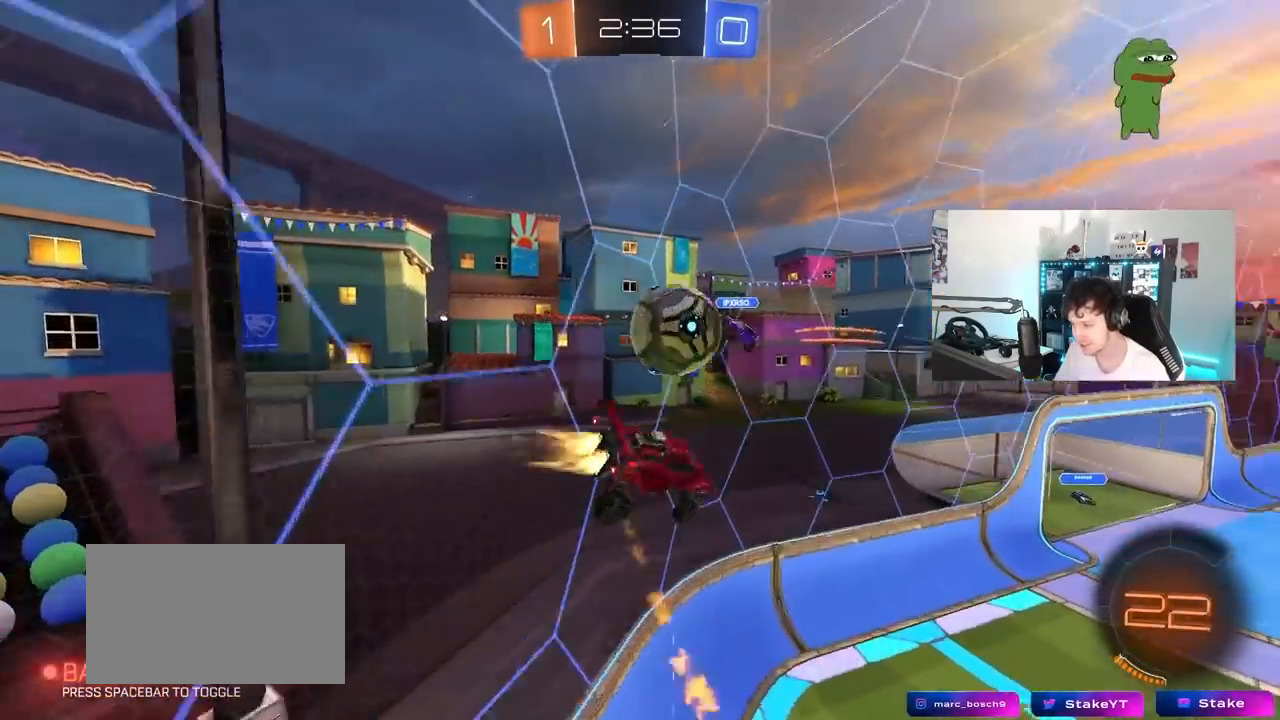
{"keys": ["w"], "mouse_move": "still", "events": [[150, "a", "up"], [200, "d", "down"], [250, "w", "down"], [483, "d", "up"]]}
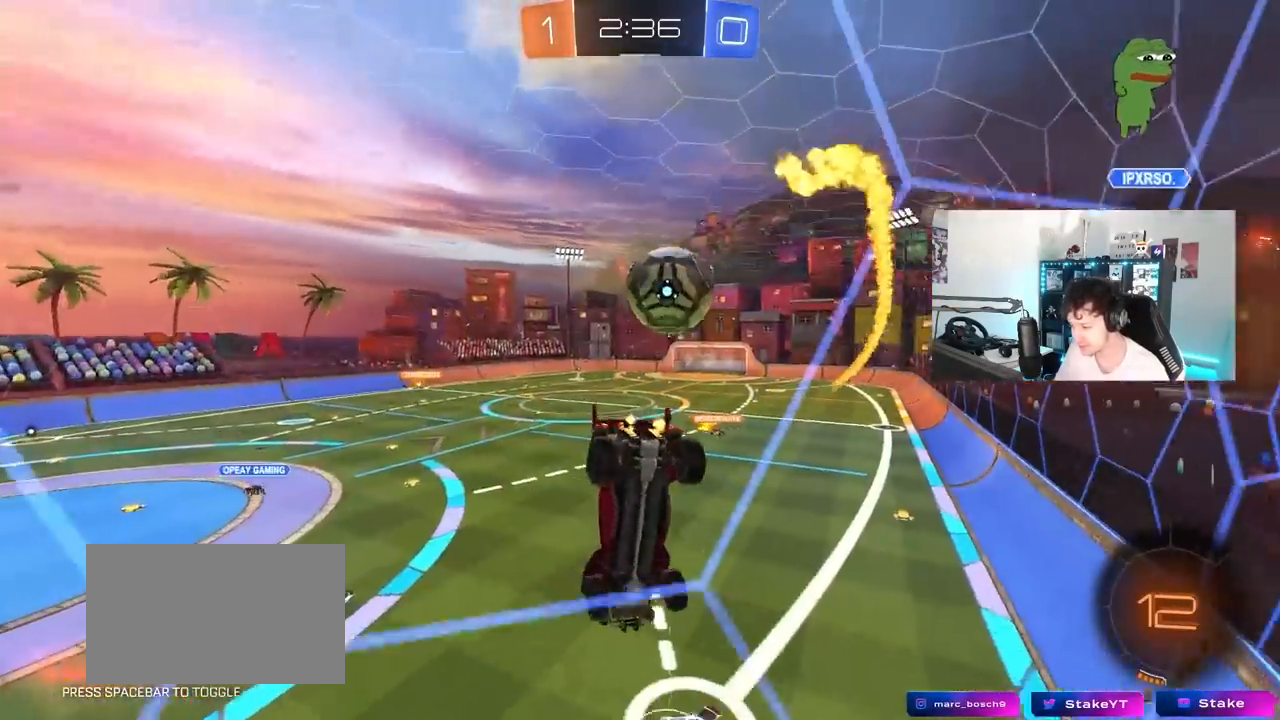
{"keys": ["w"], "mouse_move": "still", "events": [[67, "a", "down"], [267, "shift", "down"], [300, "shift", "up"], [450, "a", "up"]]}
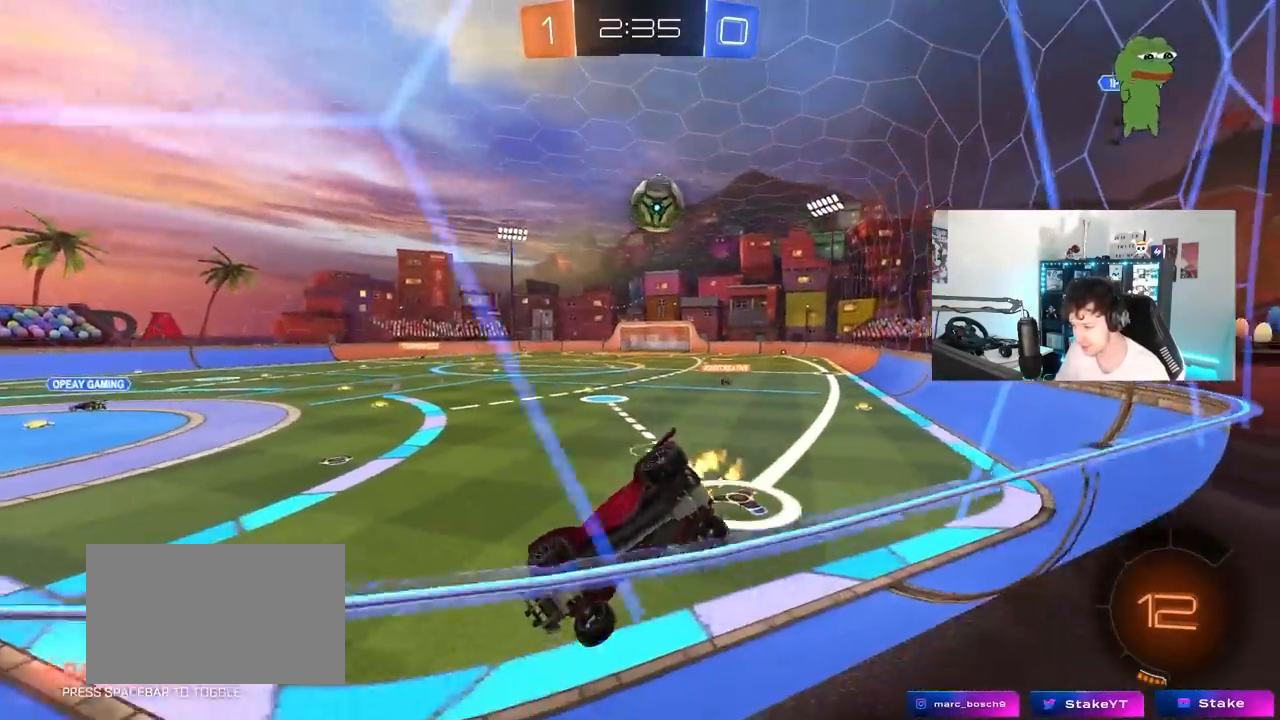
{"keys": ["a", "w"], "mouse_move": "still", "events": [[183, "a", "down"]]}
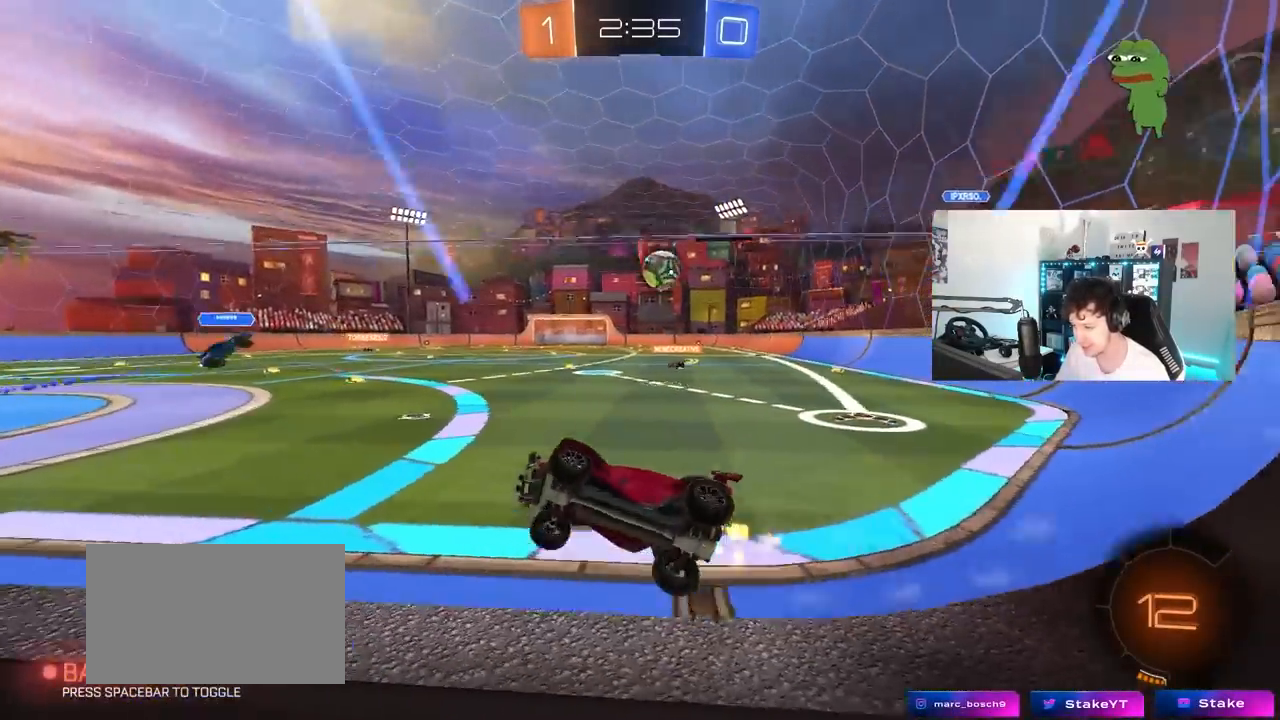
{"keys": ["a"], "mouse_move": "still", "events": [[100, "a", "up"], [150, "d", "down"], [200, "w", "up"], [233, "d", "up"], [233, "s", "down"], [383, "a", "down"], [433, "s", "up"]]}
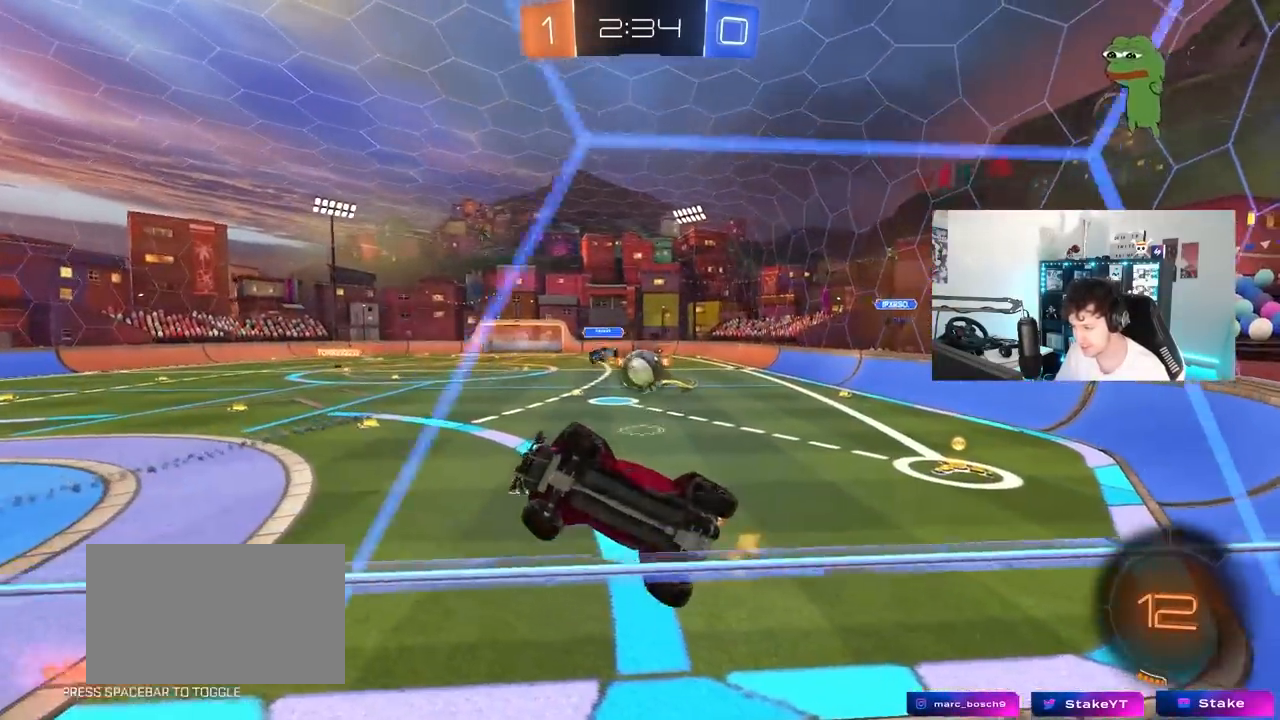
{"keys": ["d", "s", "shift"], "mouse_move": "down-left", "events": [[67, "a", "up"], [67, "d", "down"], [117, "w", "down"], [250, "w", "up"], [300, "s", "down"], [483, "shift", "down"]]}
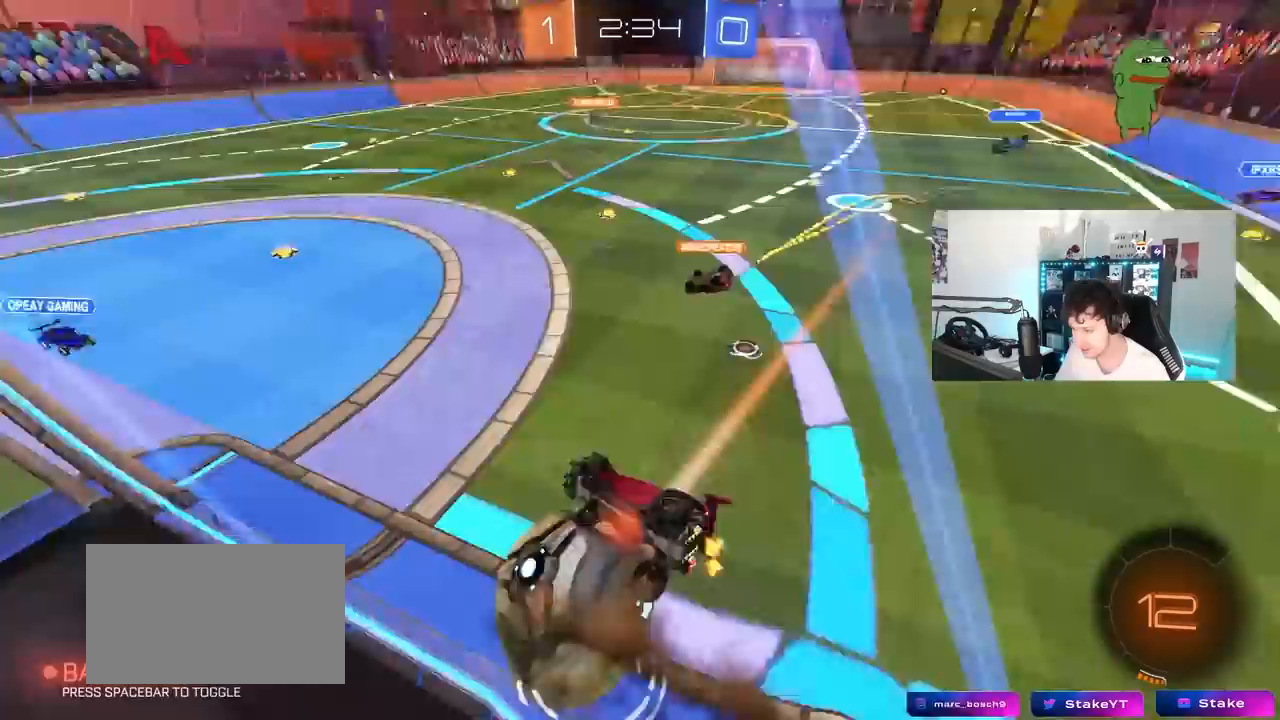
{"keys": ["d", "shift"], "mouse_move": "still", "events": [[317, "s", "up"], [467, "w", "down"], [500, "w", "up"]]}
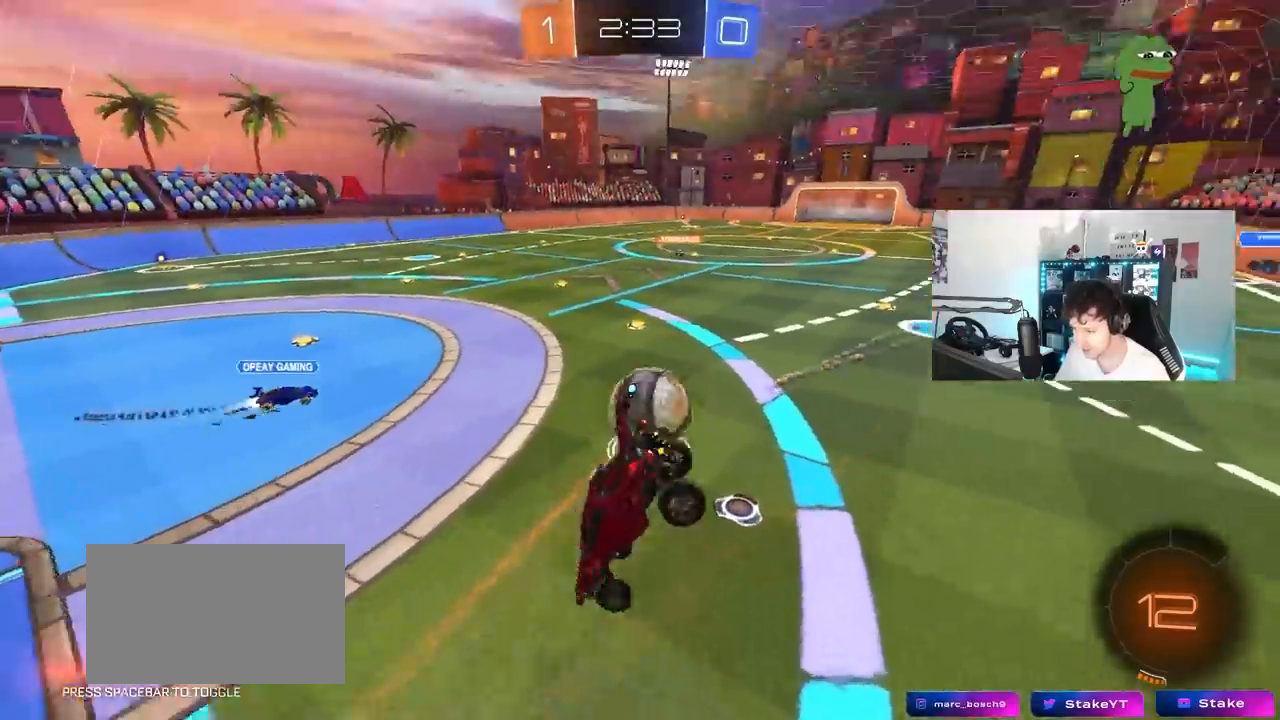
{"keys": ["a", "s", "shift"], "mouse_move": "still", "events": [[50, "shift", "up"], [100, "s", "down"], [433, "a", "down"], [433, "d", "up"], [433, "shift", "down"]]}
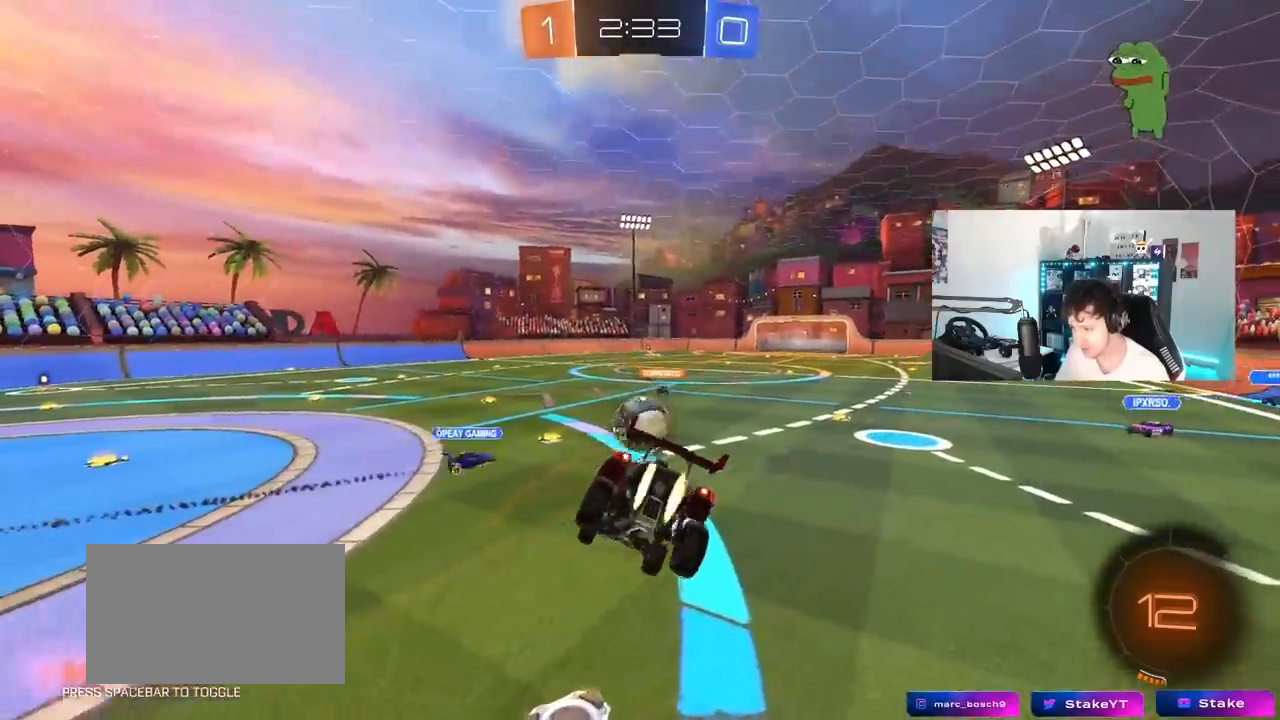
{"keys": ["w"], "mouse_move": "still", "events": [[17, "s", "up"], [67, "shift", "up"], [117, "a", "up"], [300, "a", "down"], [300, "w", "down"], [450, "a", "up"]]}
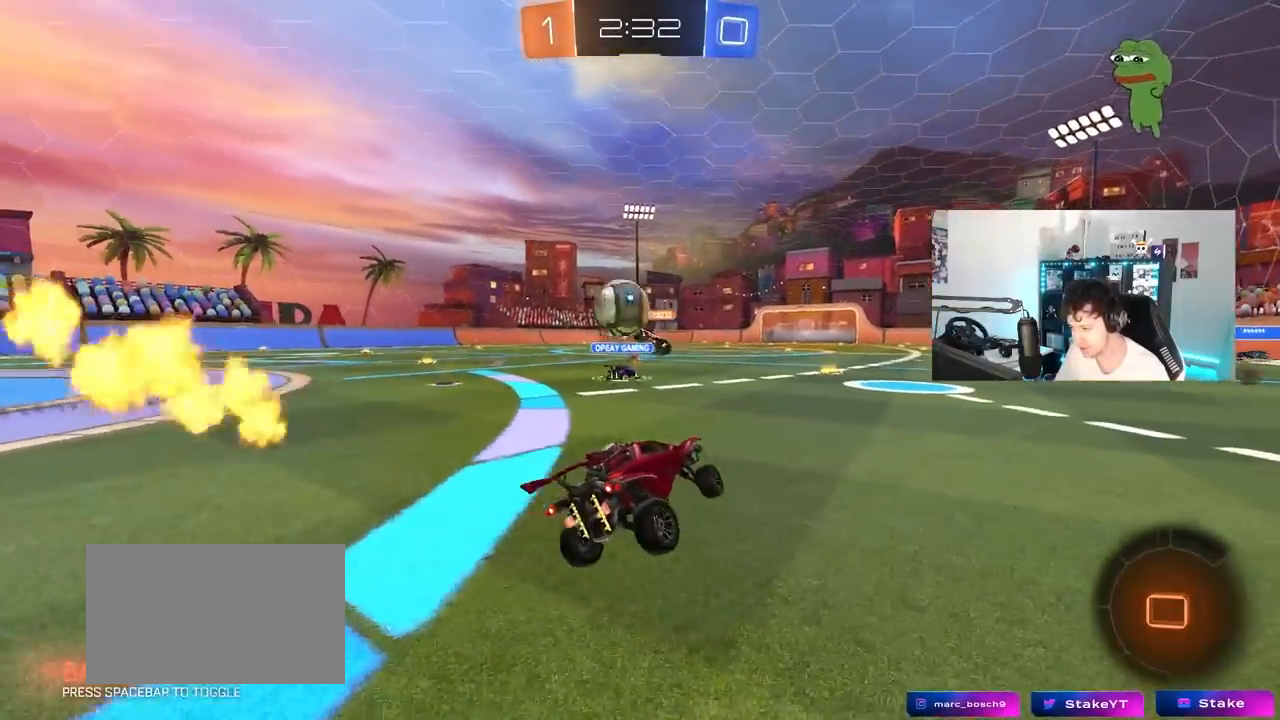
{"keys": ["a", "space", "w"], "mouse_move": "still", "events": [[467, "a", "down"], [467, "space", "down"]]}
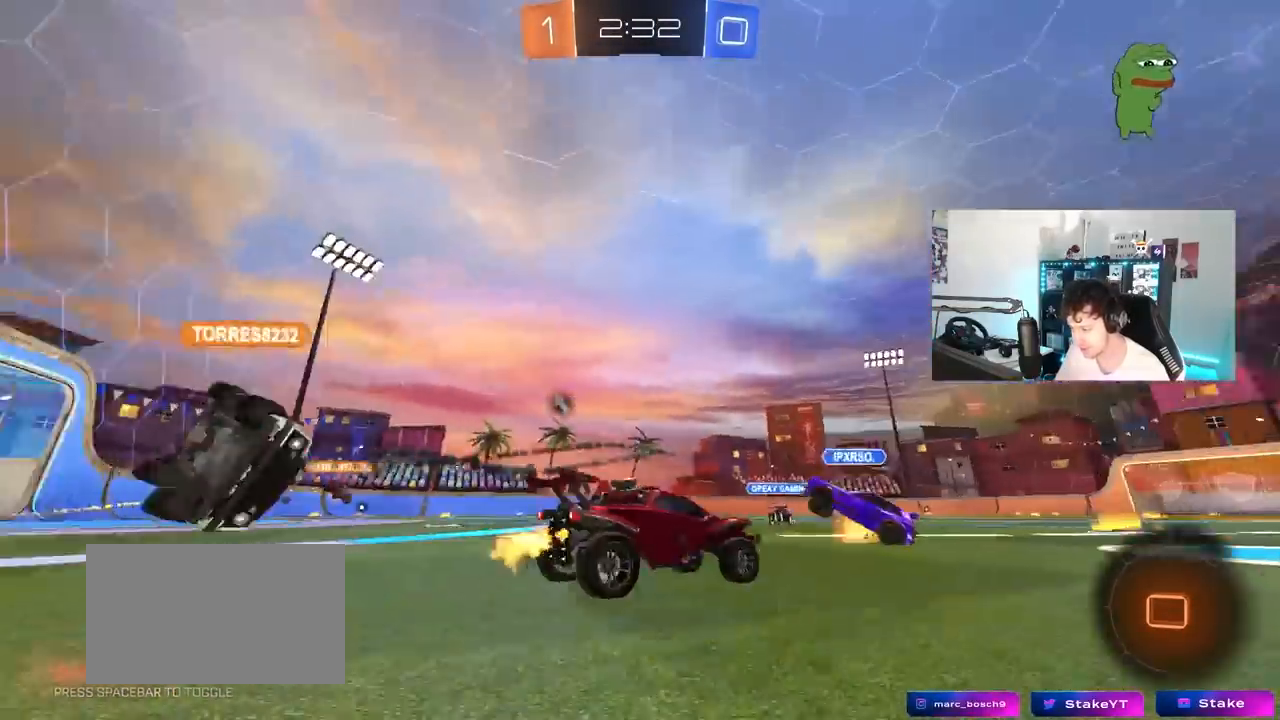
{"keys": ["d", "w"], "mouse_move": "still", "events": [[100, "a", "up"], [100, "space", "up"], [333, "space", "down"], [383, "d", "down"], [483, "space", "up"]]}
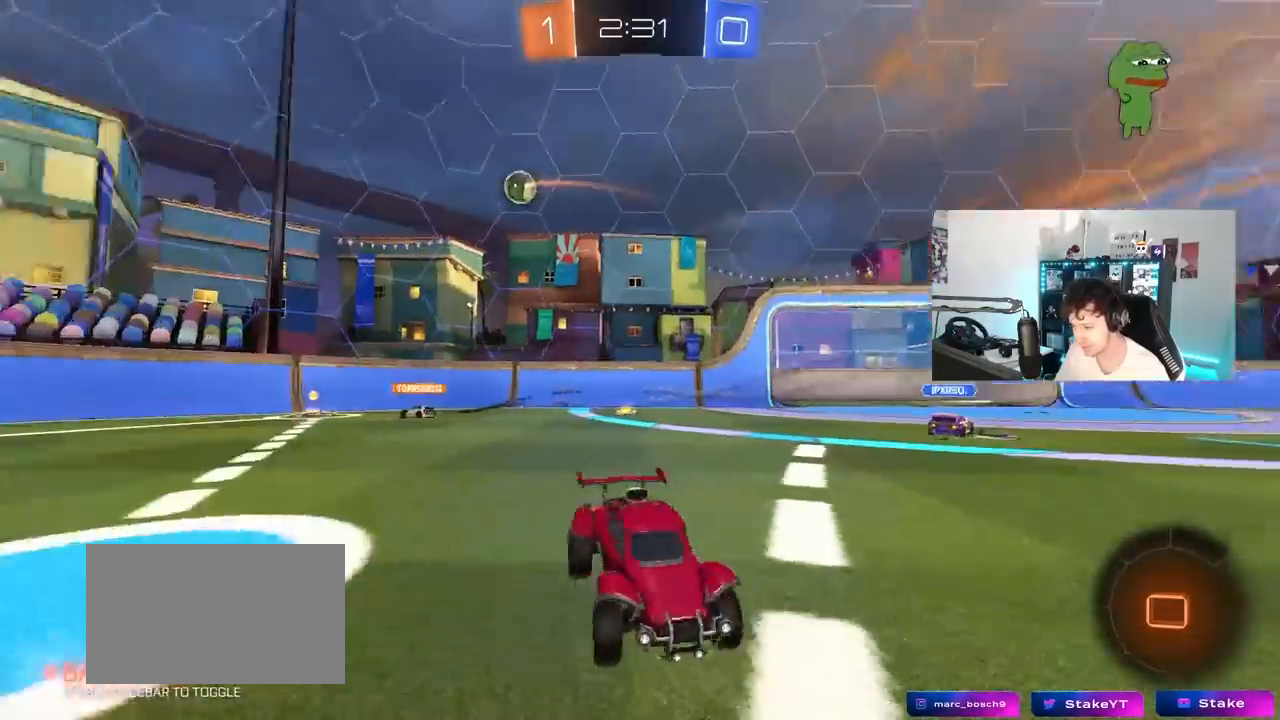
{"keys": ["w"], "mouse_move": "still", "events": [[300, "shift", "down"], [500, "d", "up"], [500, "shift", "up"]]}
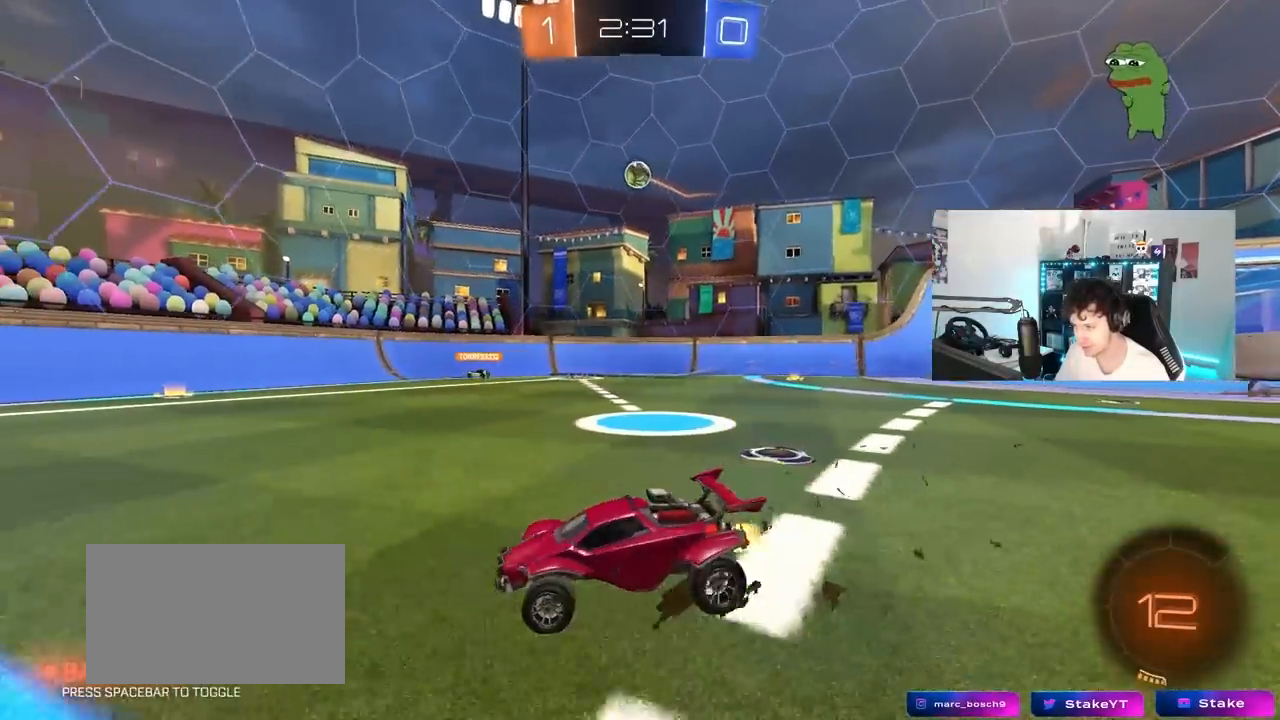
{"keys": ["a", "w"], "mouse_move": "still", "events": [[83, "a", "down"], [233, "a", "up"], [417, "a", "down"]]}
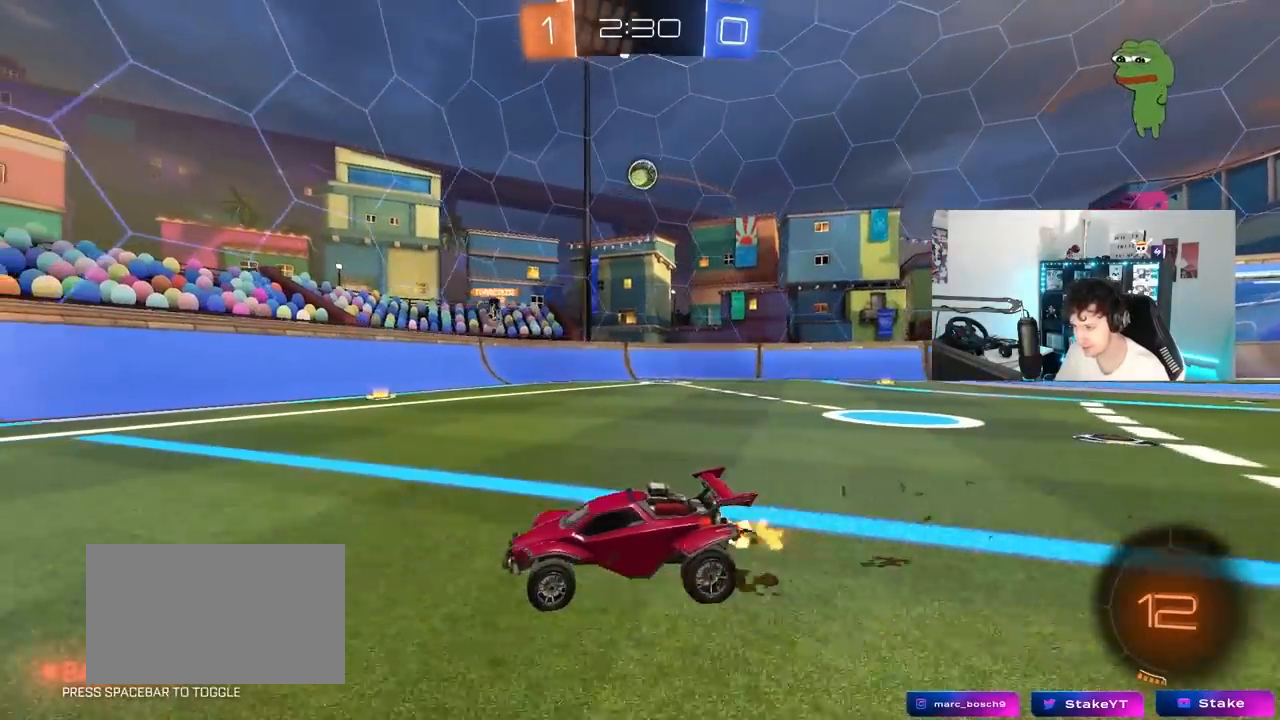
{"keys": ["w"], "mouse_move": "still", "events": [[100, "a", "up"]]}
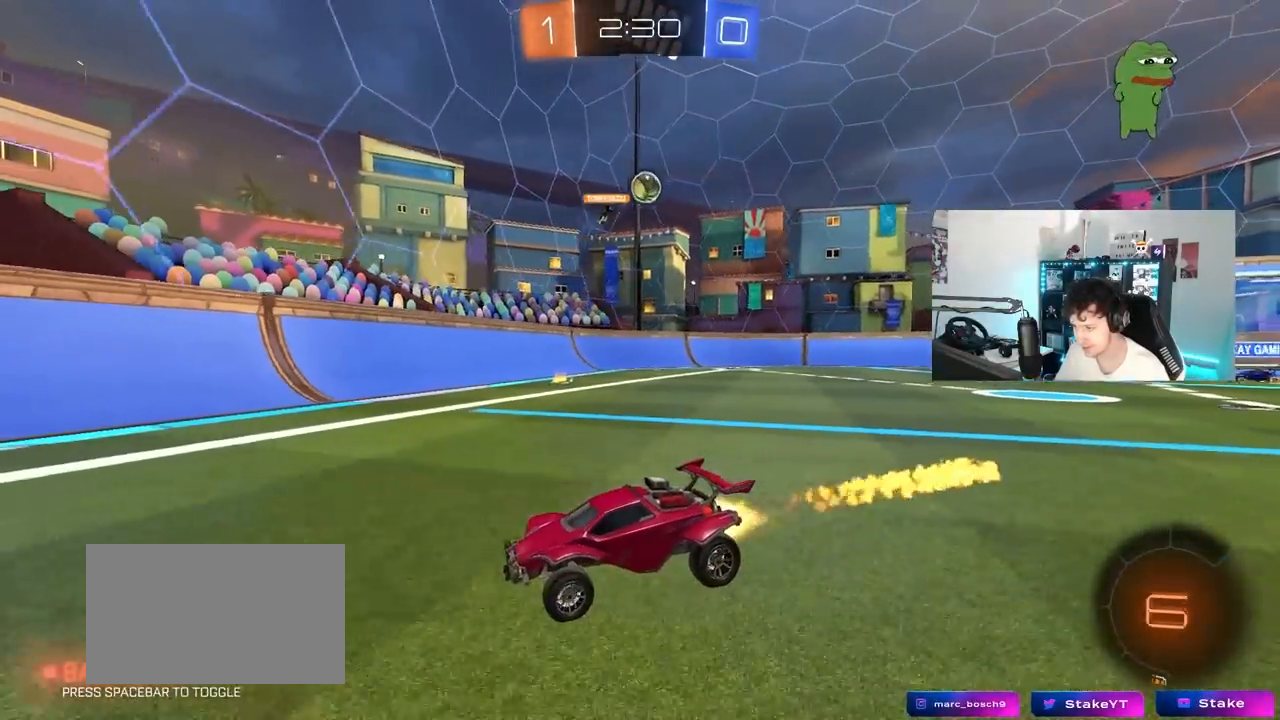
{"keys": ["w"], "mouse_move": "still", "events": [[167, "a", "down"], [350, "a", "up"]]}
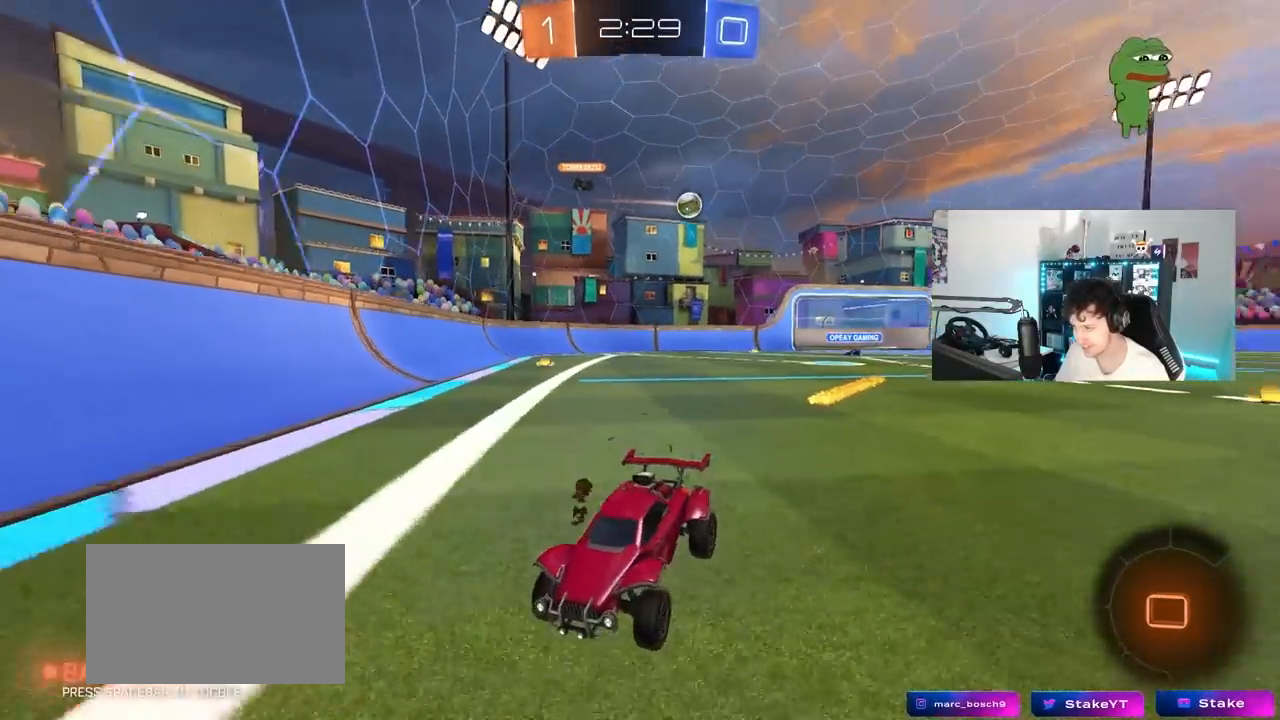
{"keys": ["w"], "mouse_move": "still", "events": [[133, "a", "down"], [133, "shift", "down"], [267, "shift", "up"], [417, "a", "up"]]}
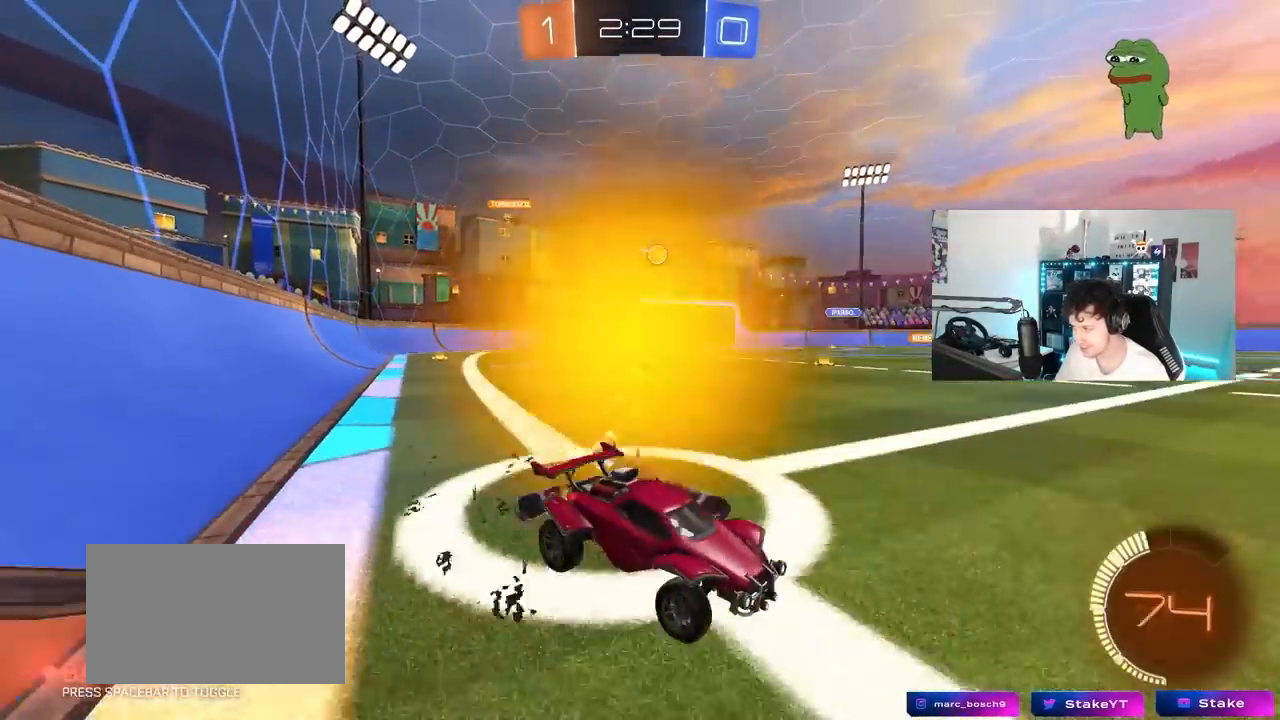
{"keys": ["a", "w"], "mouse_move": "still", "events": [[50, "d", "down"], [100, "a", "down"], [100, "d", "up"]]}
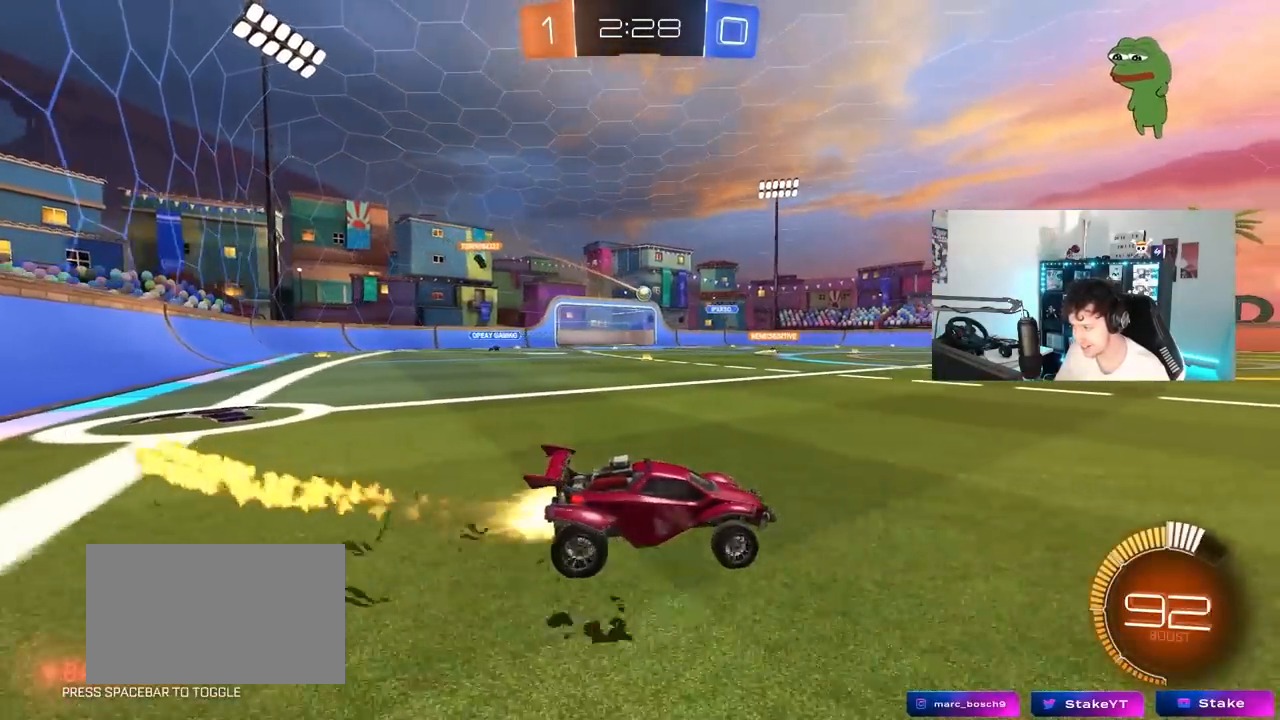
{"keys": ["a", "w"], "mouse_move": "still", "events": [[217, "a", "up"], [350, "a", "down"]]}
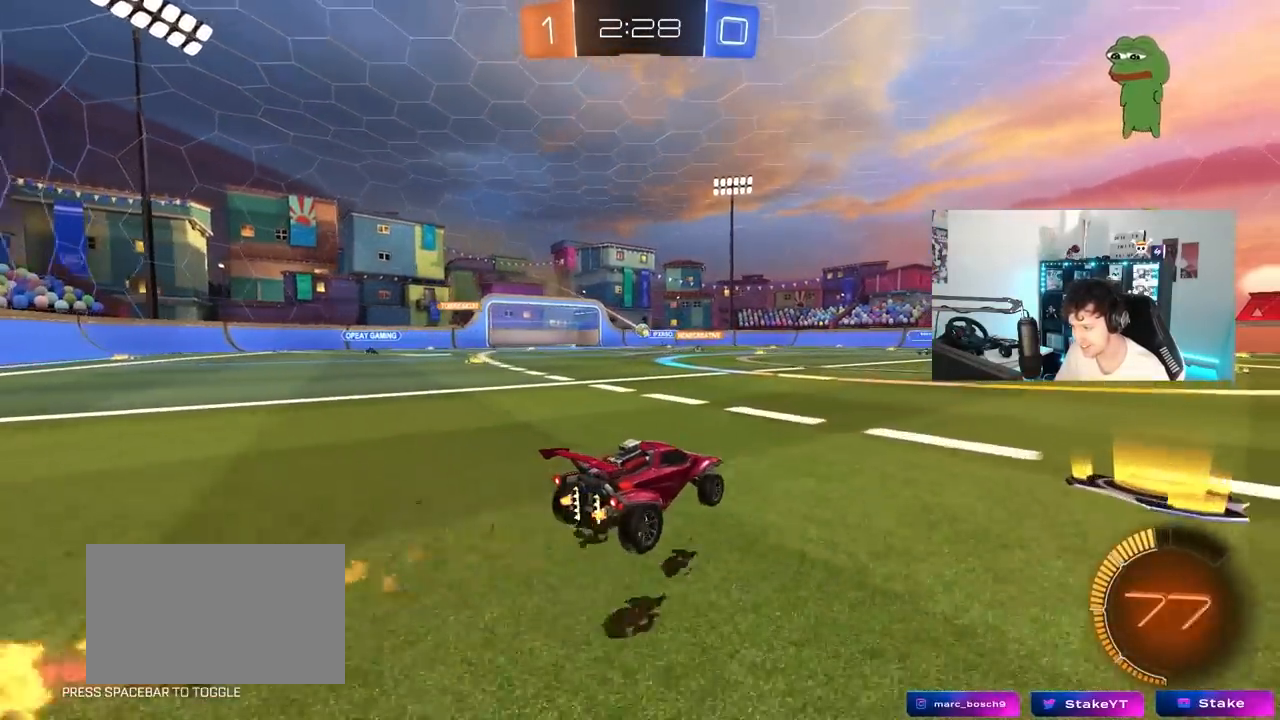
{"keys": ["d", "w"], "mouse_move": "still", "events": [[83, "a", "up"], [267, "d", "down"]]}